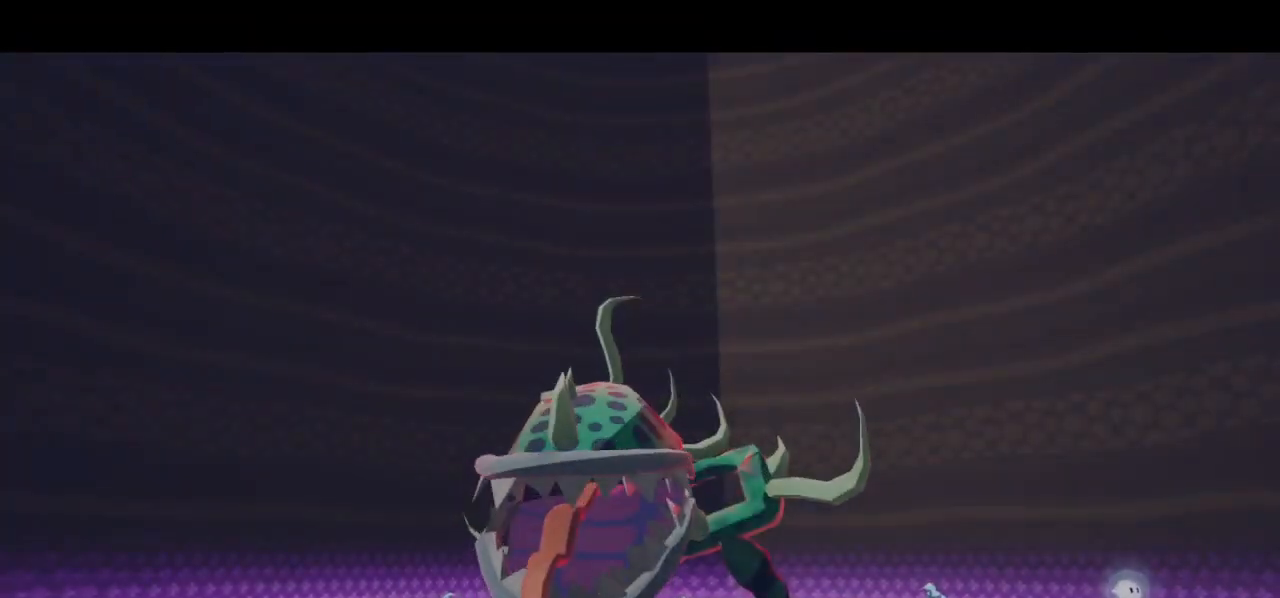
Gameplay with a controller (PlayStation layout); each line is a JSON object with the inputs held at the frame after it. "events" lists button and stick changes between this image and that frame as [ms after this image, input, new state], when the widget could be followed in between.
{"buttons": [], "left_stick": "center", "right_stick": "center", "events": [[100, "CROSS", "down"], [167, "CROSS", "up"], [267, "CROSS", "down"], [300, "CROSS", "up"], [400, "CROSS", "down"], [500, "CROSS", "up"]]}
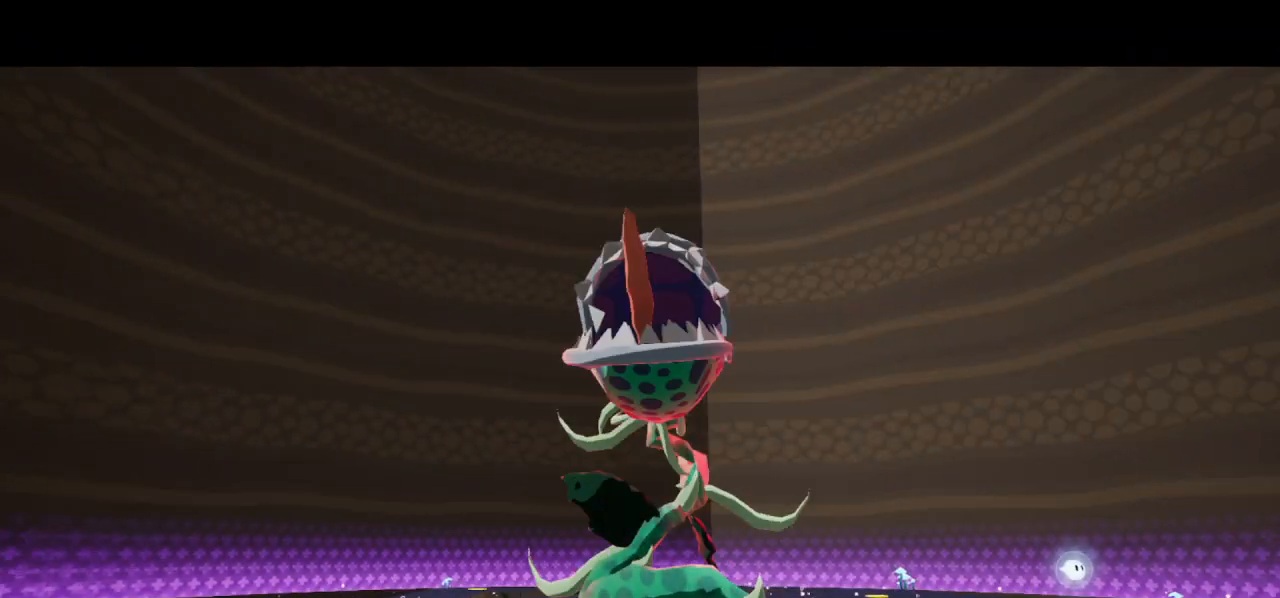
{"buttons": [], "left_stick": "center", "right_stick": "center", "events": [[67, "CROSS", "down"], [133, "CROSS", "up"], [200, "CROSS", "down"], [267, "CROSS", "up"]]}
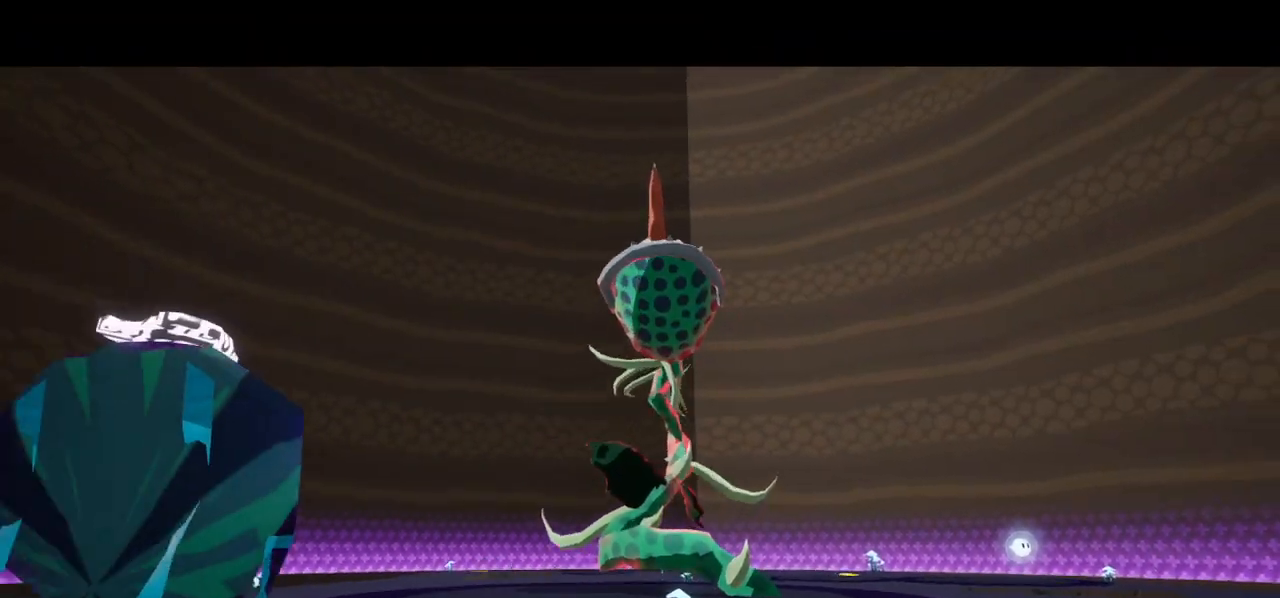
{"buttons": [], "left_stick": "center", "right_stick": "center", "events": []}
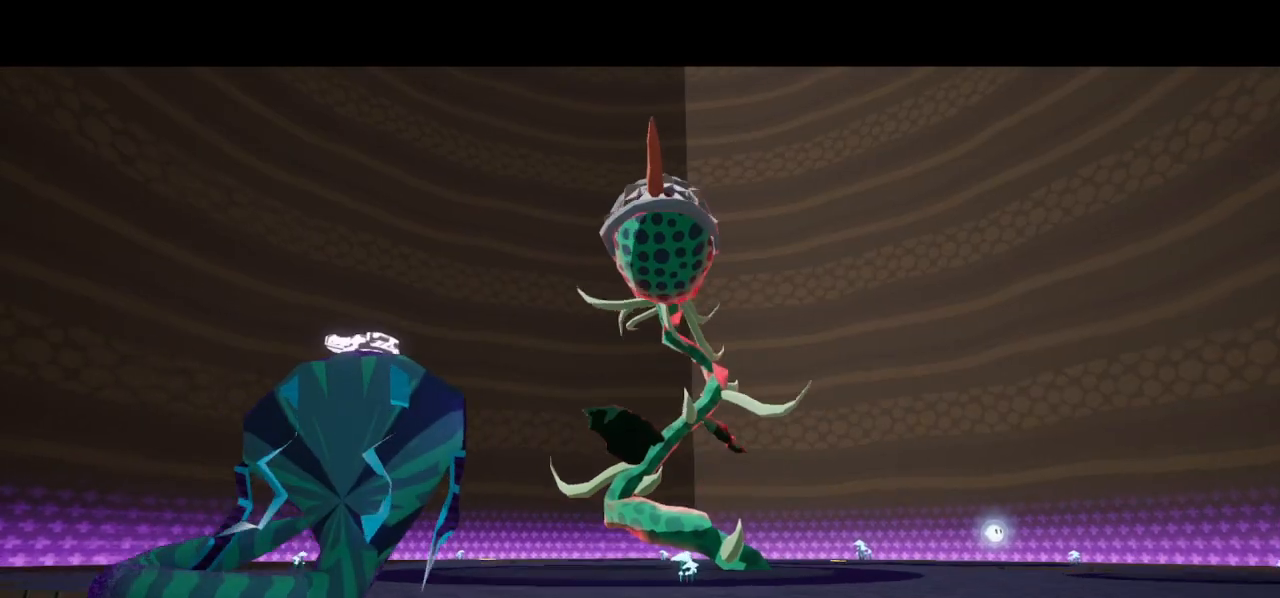
{"buttons": [], "left_stick": "center", "right_stick": "center", "events": []}
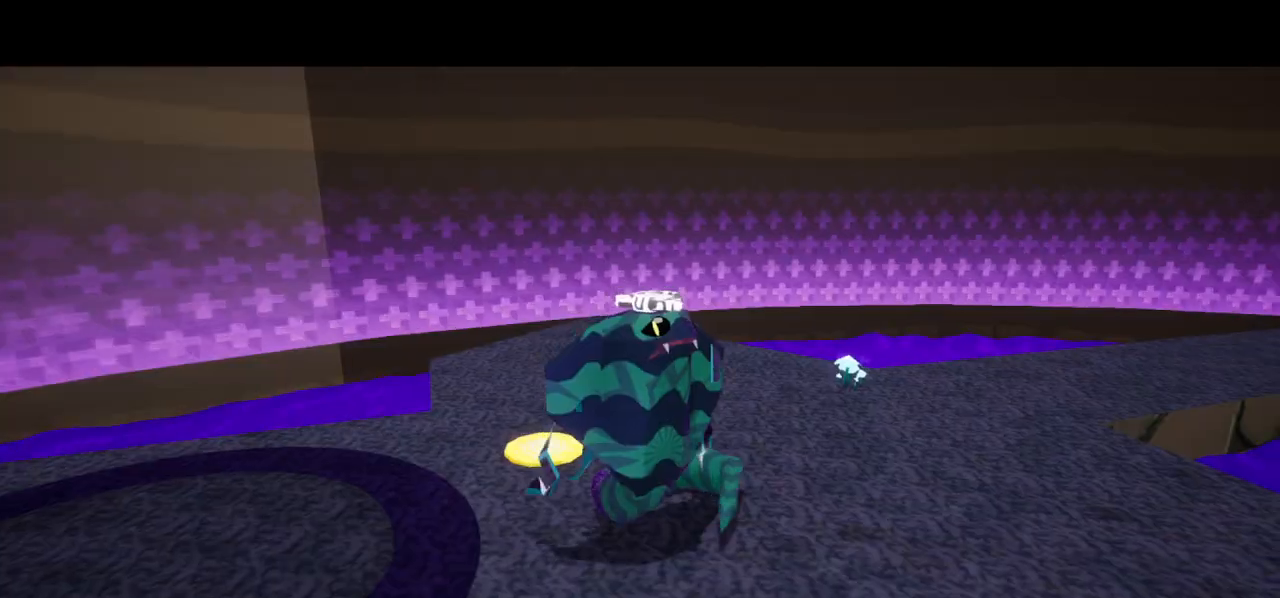
{"buttons": [], "left_stick": "center", "right_stick": "center", "events": []}
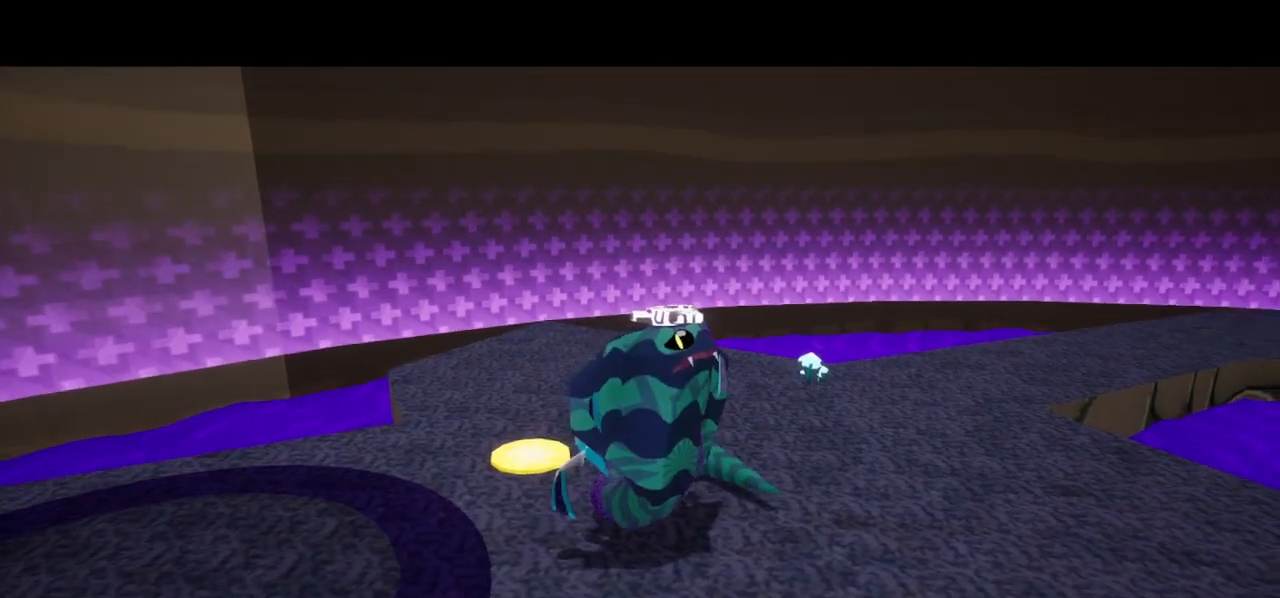
{"buttons": [], "left_stick": "center", "right_stick": "center", "events": []}
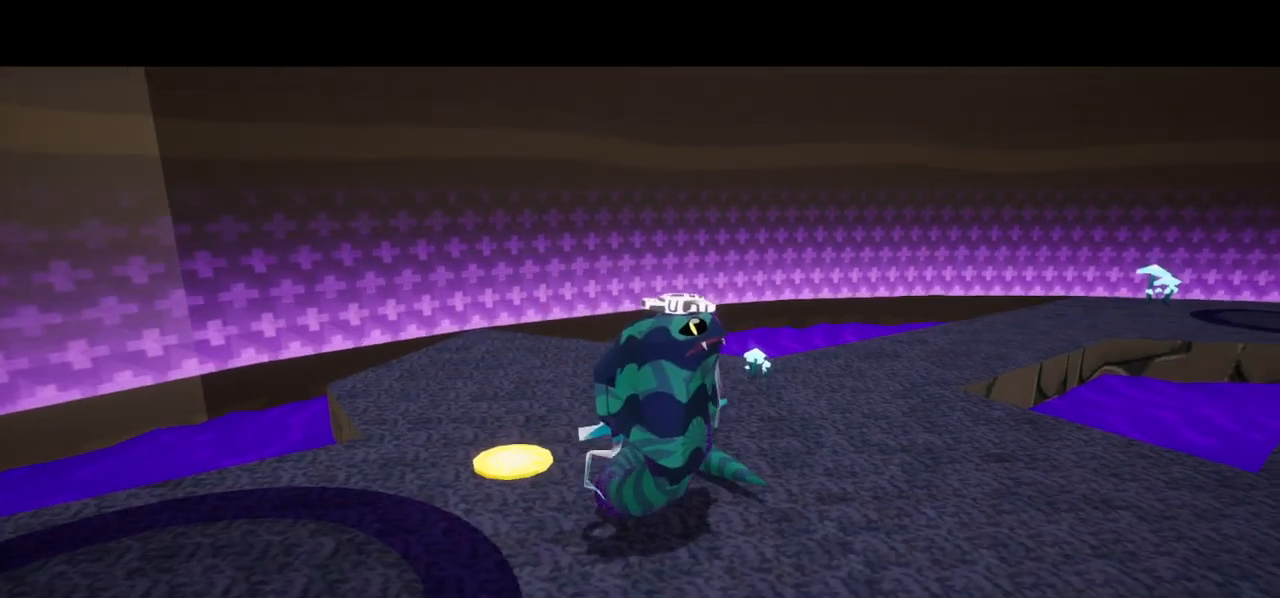
{"buttons": [], "left_stick": "up-right", "right_stick": "left", "events": [[133, "left_stick", "up-right"], [167, "right_stick", "left"]]}
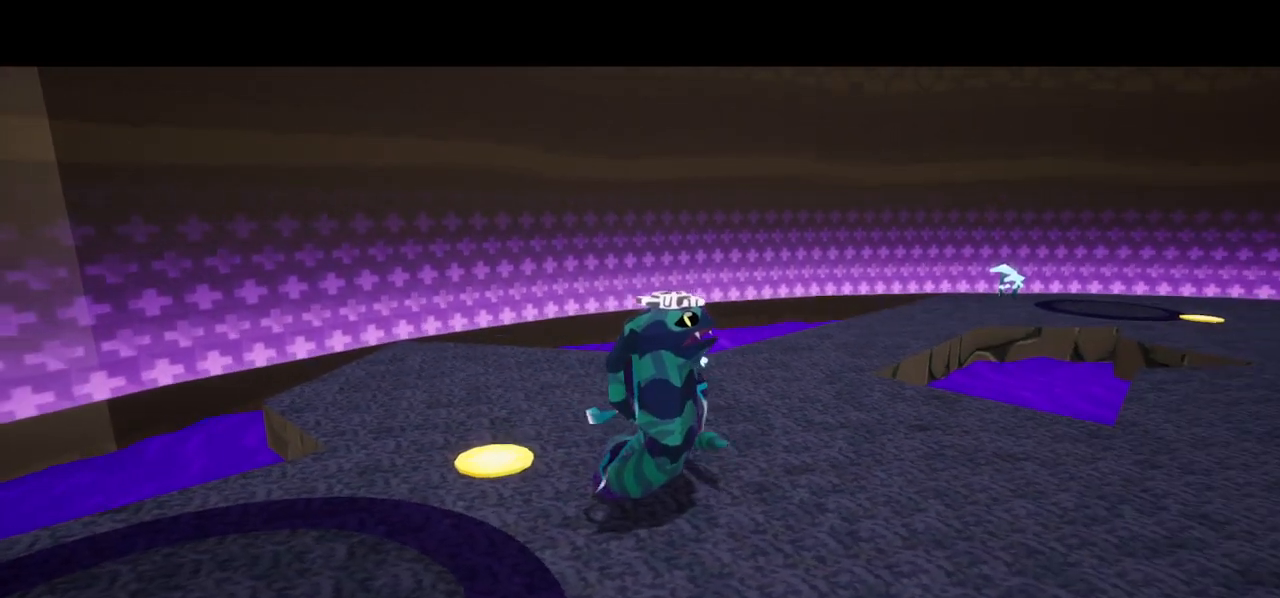
{"buttons": [], "left_stick": "up-right", "right_stick": "left", "events": []}
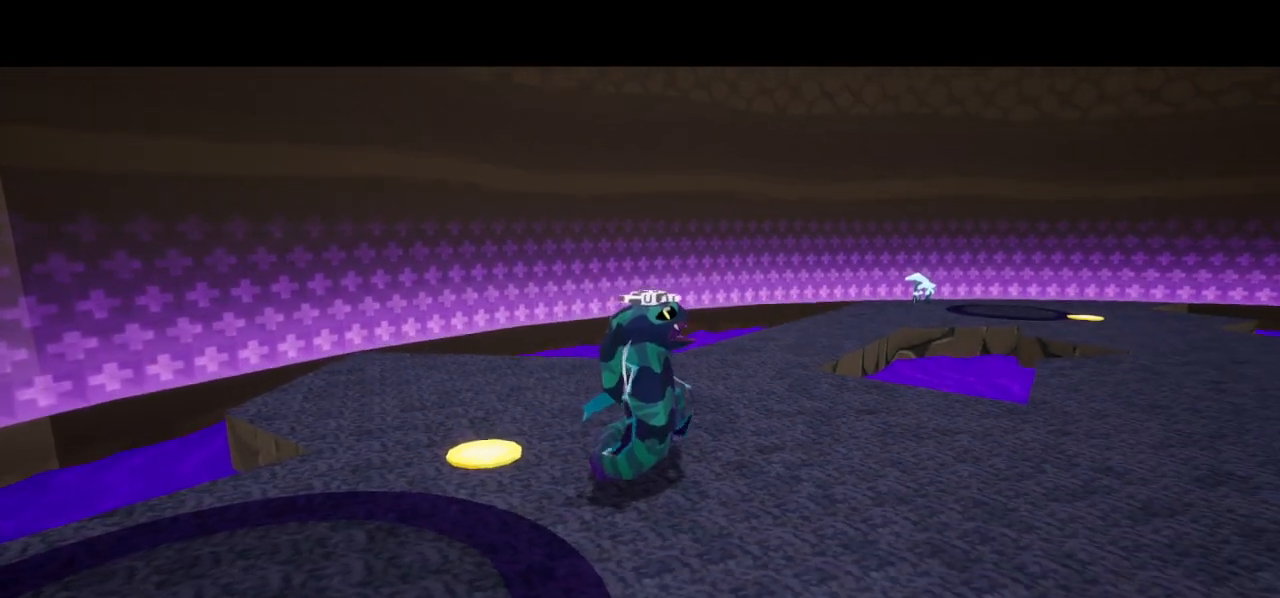
{"buttons": [], "left_stick": "up-right", "right_stick": "left", "events": []}
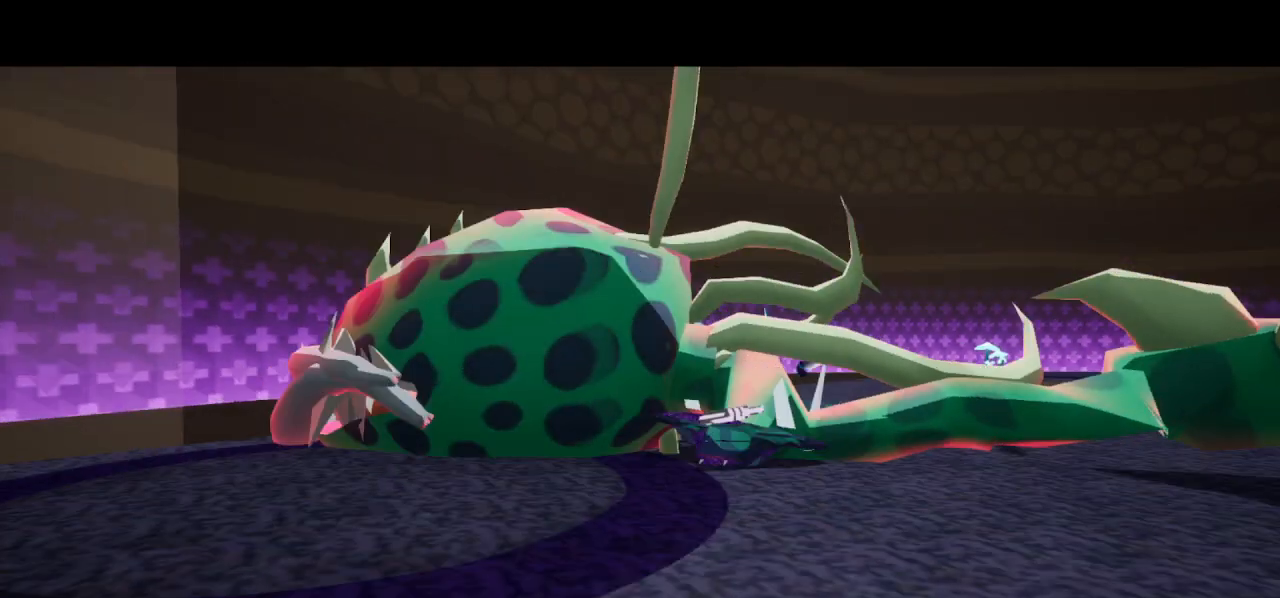
{"buttons": [], "left_stick": "up-right", "right_stick": "left", "events": []}
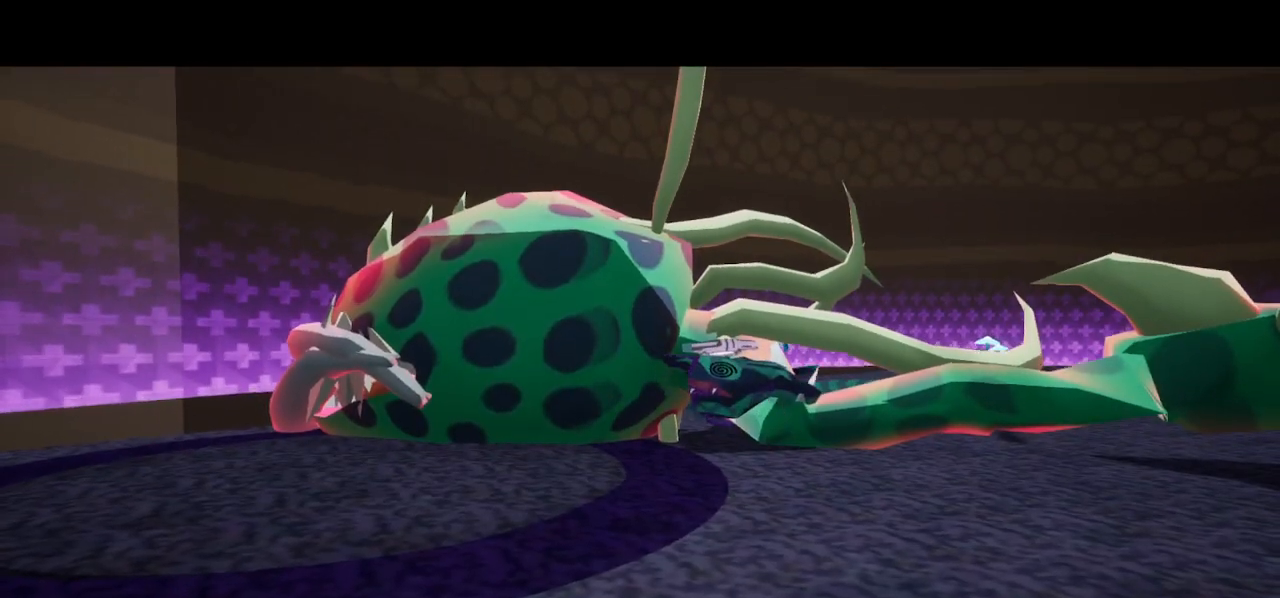
{"buttons": [], "left_stick": "up-right", "right_stick": "left", "events": []}
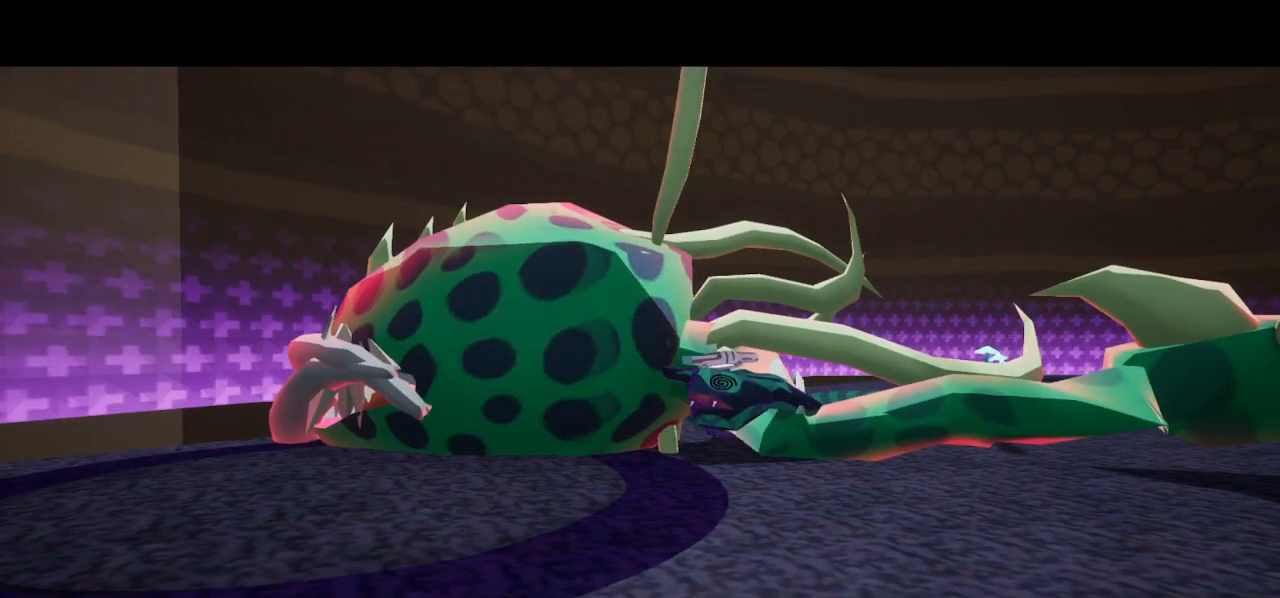
{"buttons": [], "left_stick": "up-right", "right_stick": "left", "events": []}
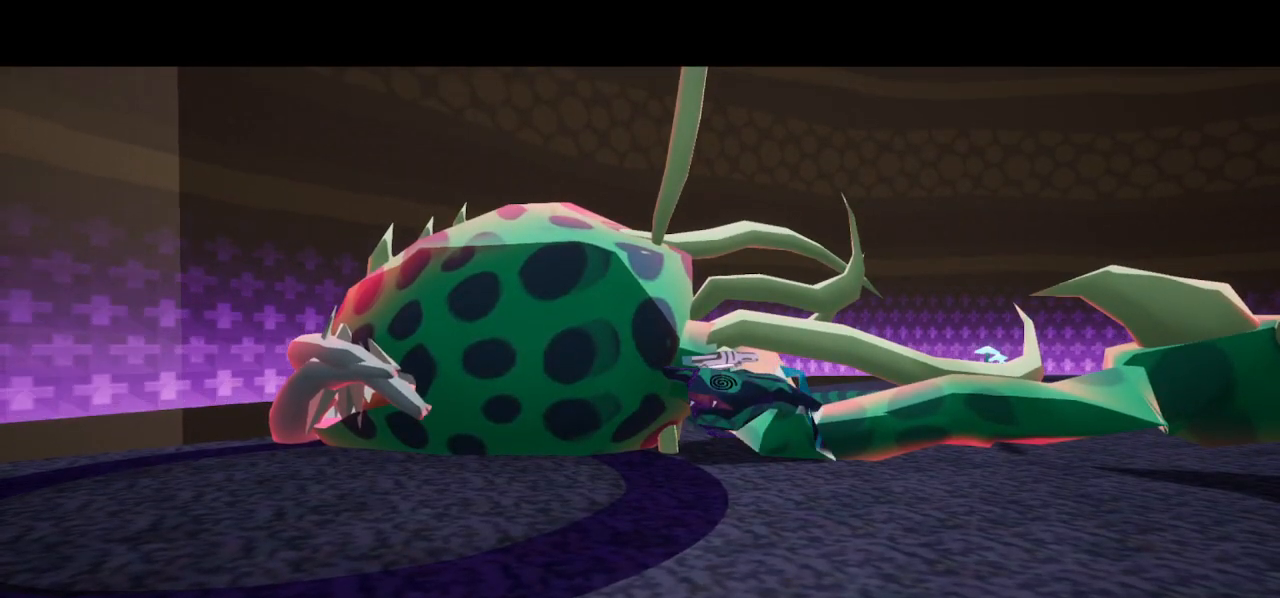
{"buttons": [], "left_stick": "up-right", "right_stick": "left", "events": []}
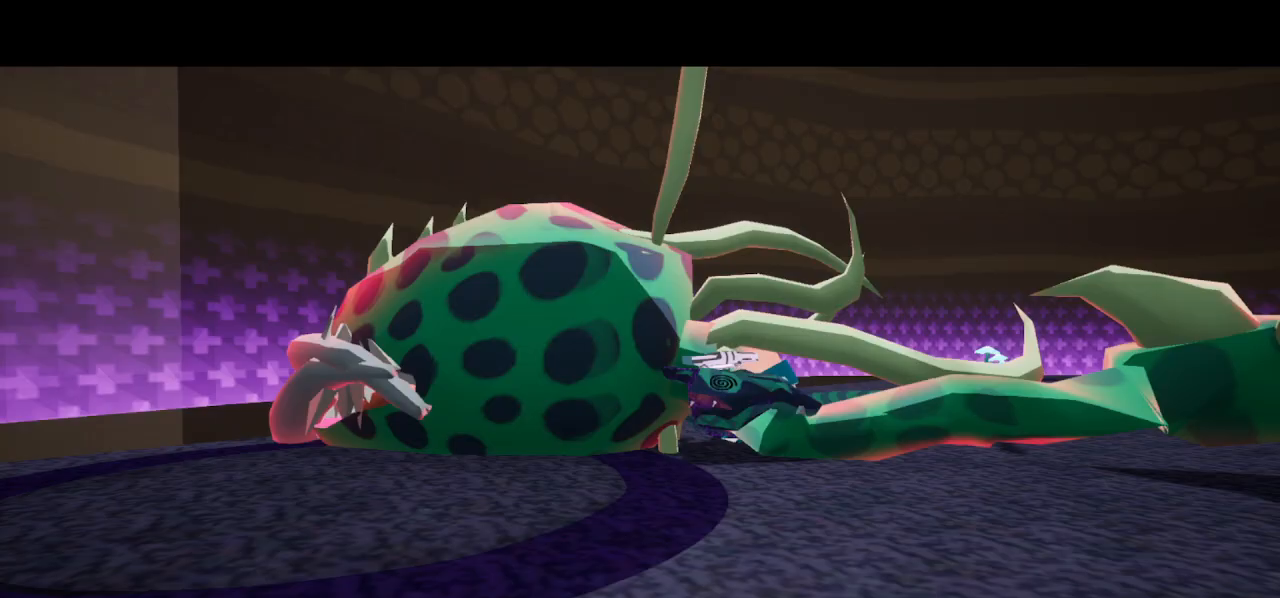
{"buttons": [], "left_stick": "up-right", "right_stick": "left", "events": []}
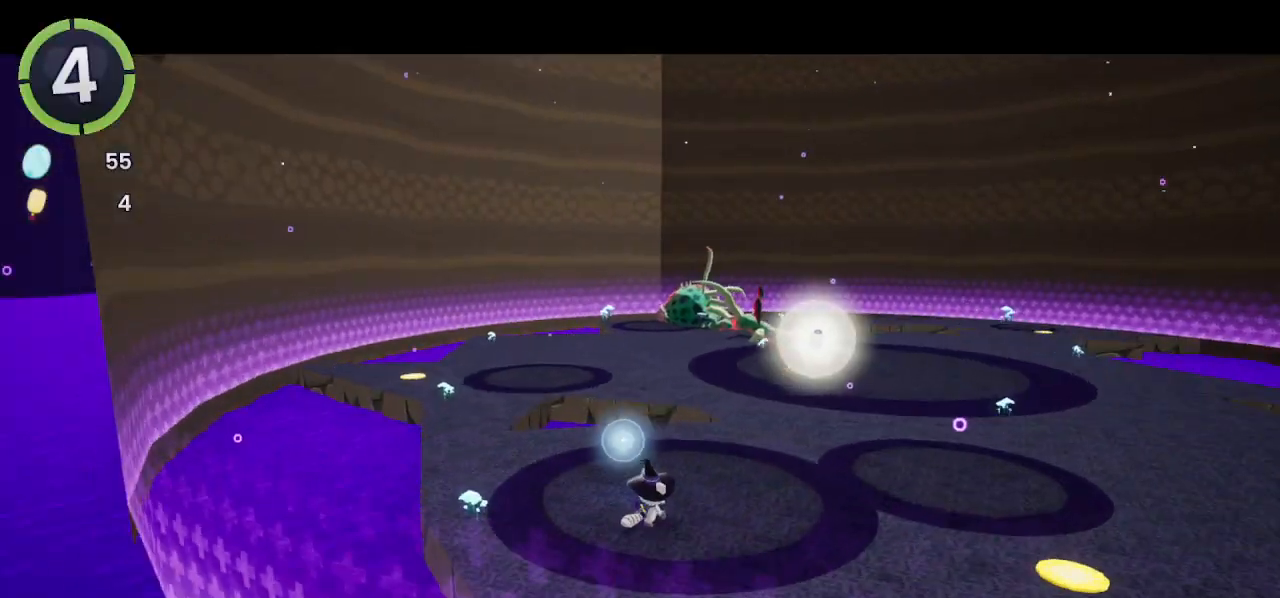
{"buttons": [], "left_stick": "up-right", "right_stick": "center", "events": [[67, "right_stick", "center"], [400, "R2", "down"], [433, "CROSS", "down"], [467, "CROSS", "up"], [467, "R2", "up"]]}
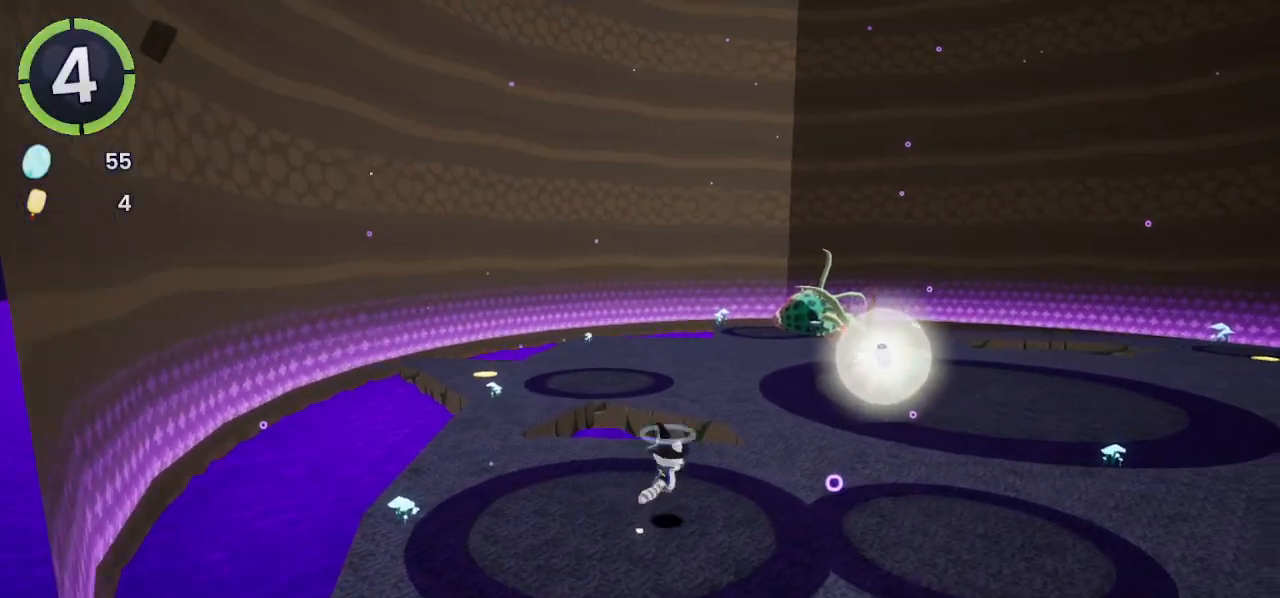
{"buttons": [], "left_stick": "up-right", "right_stick": "center", "events": []}
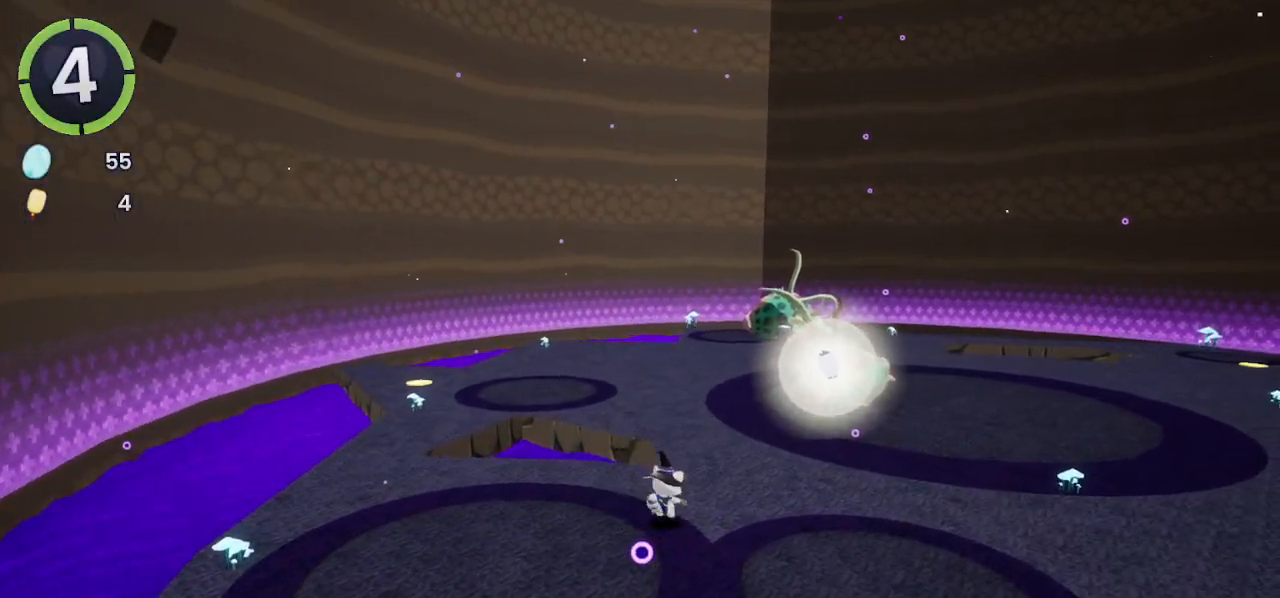
{"buttons": [], "left_stick": "up-right", "right_stick": "center", "events": [[67, "right_stick", "left"], [200, "right_stick", "center"], [267, "R2", "down"], [300, "CROSS", "down"], [467, "CROSS", "up"], [467, "R2", "up"]]}
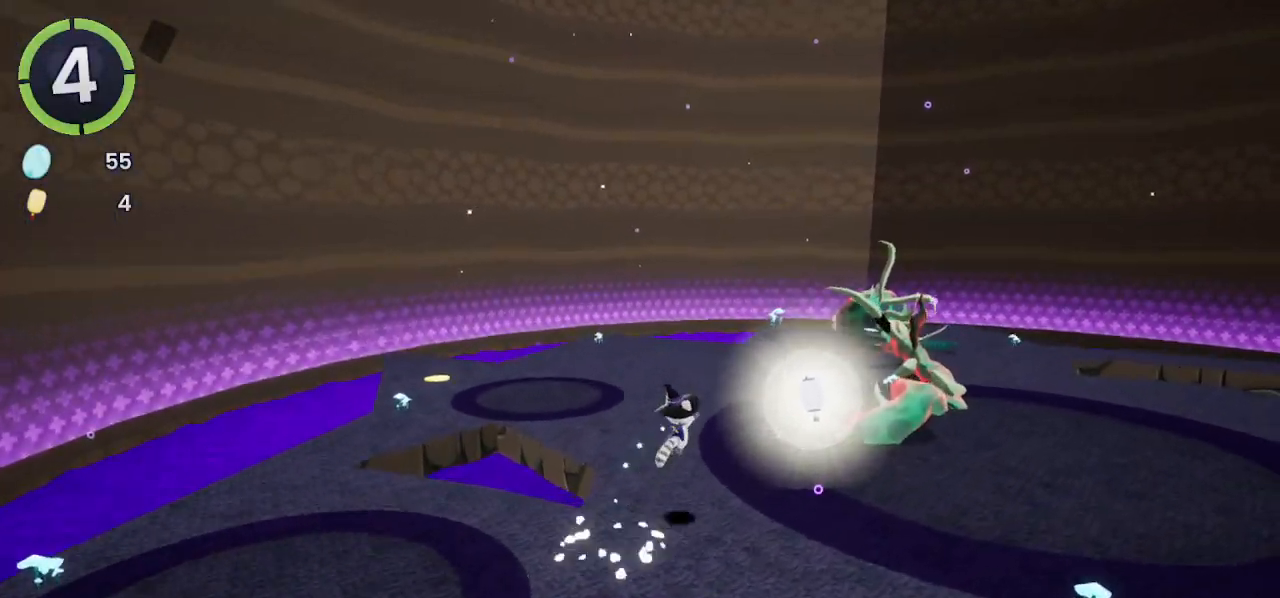
{"buttons": ["L2"], "left_stick": "down-right", "right_stick": "center", "events": [[67, "left_stick", "right"], [367, "L2", "down"], [400, "left_stick", "down-right"]]}
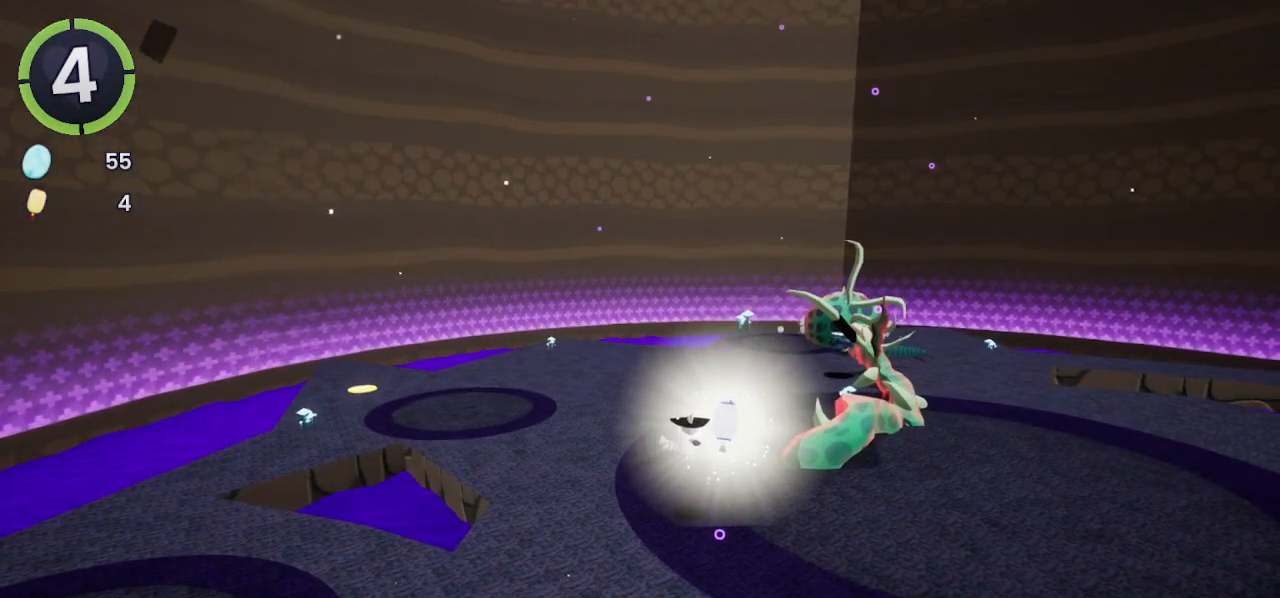
{"buttons": [], "left_stick": "center", "right_stick": "center", "events": [[33, "L2", "up"], [100, "left_stick", "center"]]}